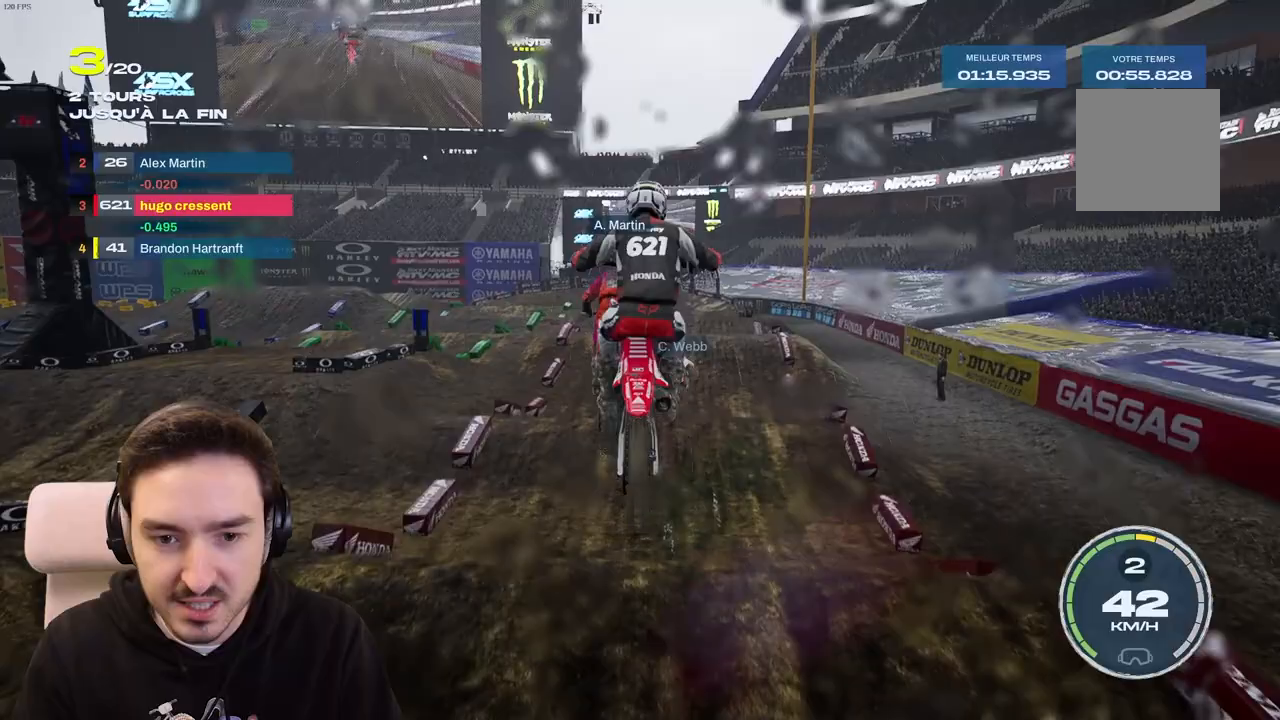
Gameplay with a controller (Xbox layout); each line is a JSON object with the inputs held at the frame after it. "events" lists button and stick changes between this image and that frame as [ms after this image, input, new state], when the widget could be followed in between. Not read: L3 R3.
{"buttons": ["R2"], "left_stick": "center", "right_stick": "center", "events": [[317, "R2", "down"], [333, "right_stick", "center"], [350, "left_stick", "center"]]}
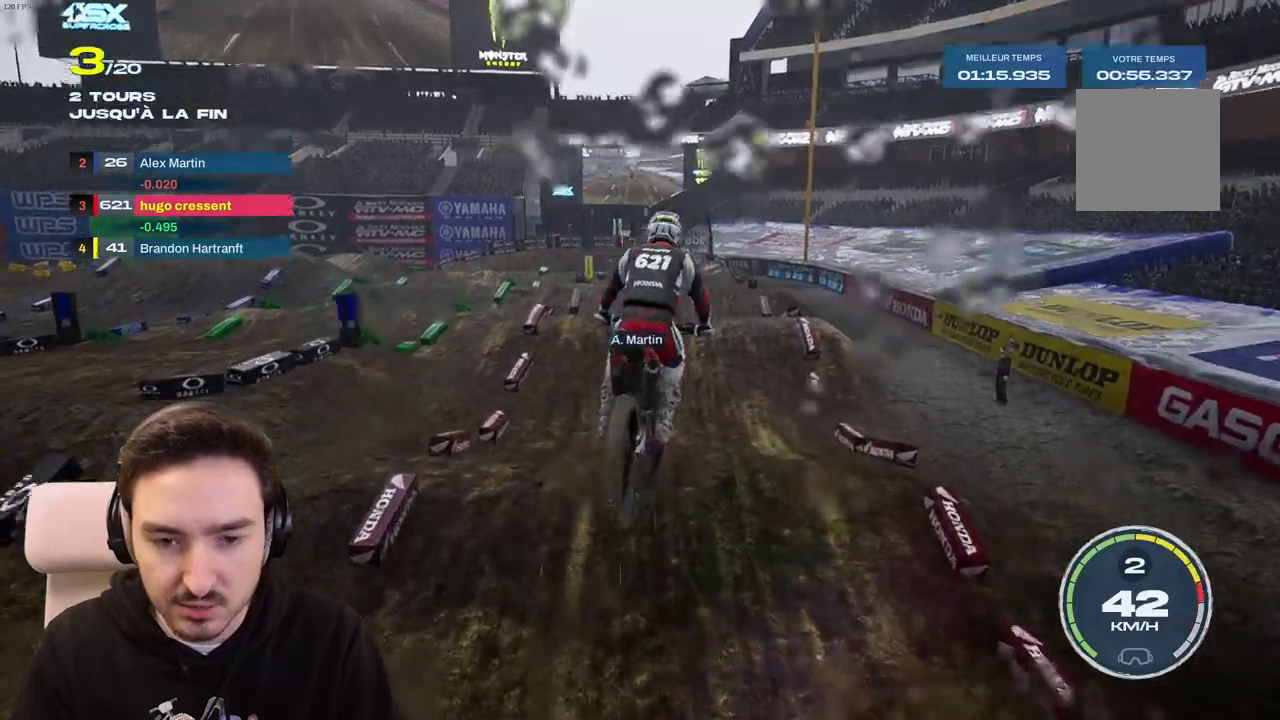
{"buttons": ["R2"], "left_stick": "down", "right_stick": "down", "events": [[450, "left_stick", "down"], [483, "right_stick", "down"]]}
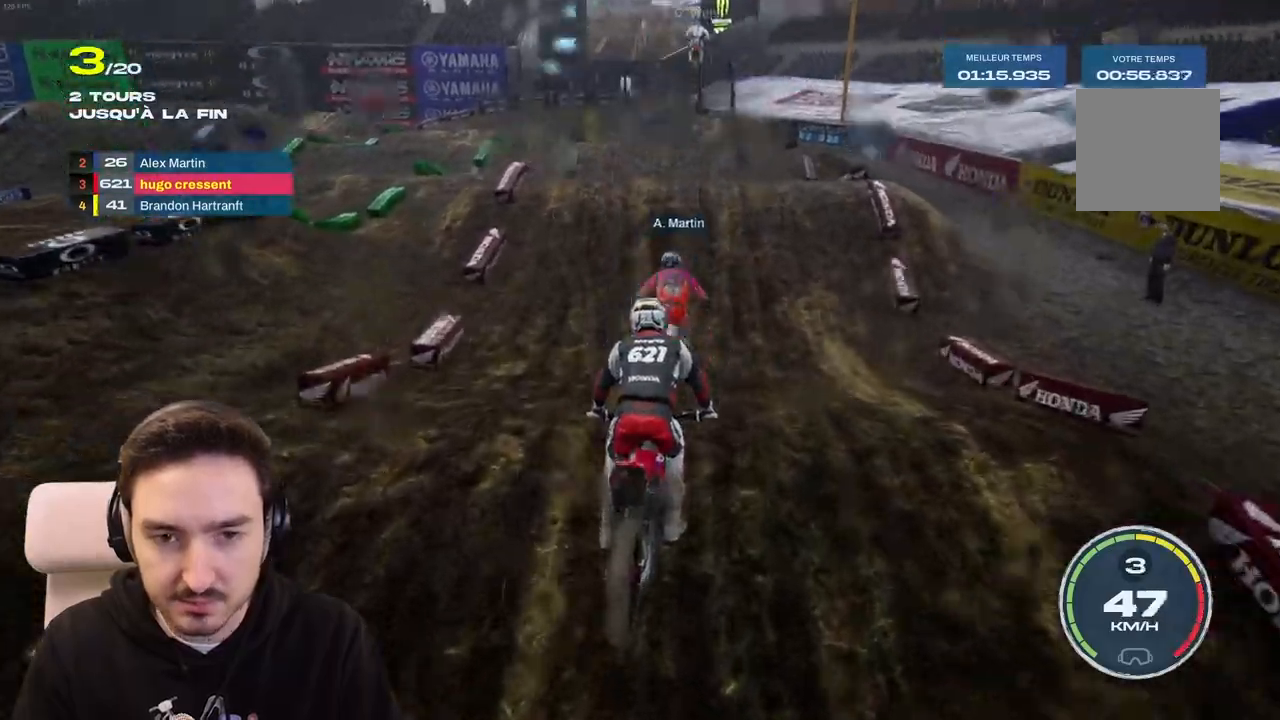
{"buttons": ["R2"], "left_stick": "down", "right_stick": "down", "events": []}
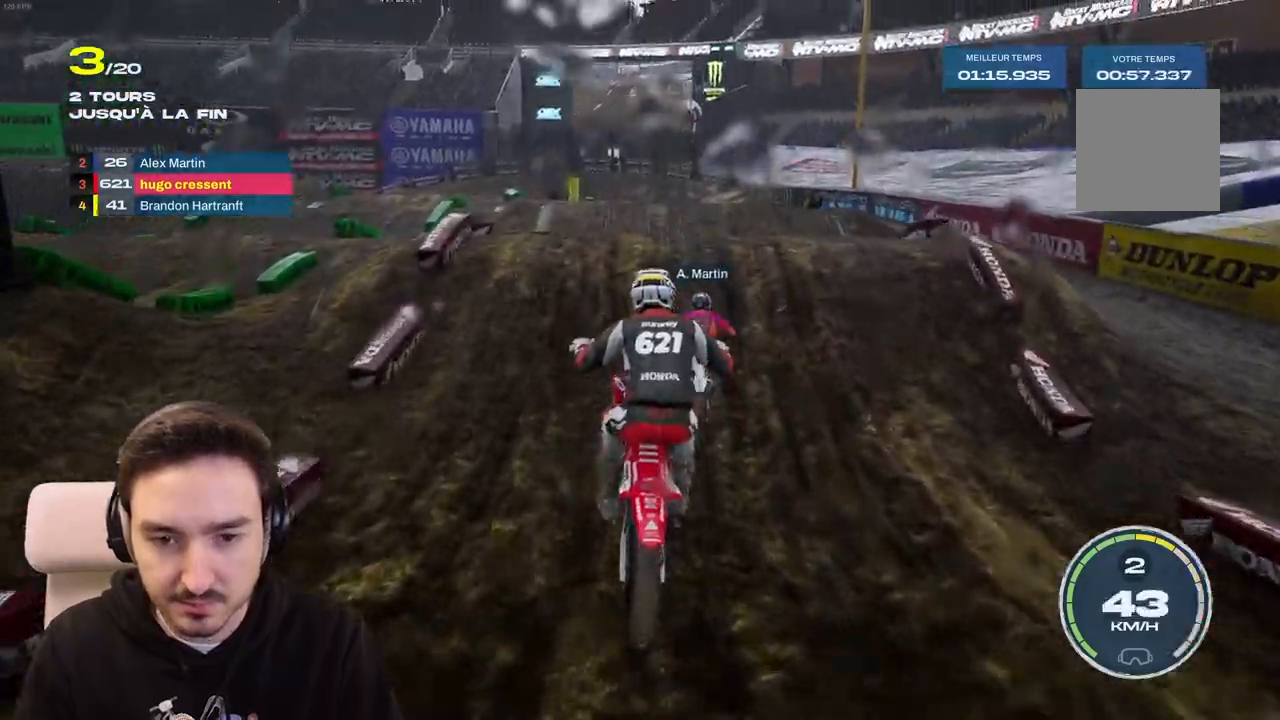
{"buttons": ["R2"], "left_stick": "down", "right_stick": "down", "events": []}
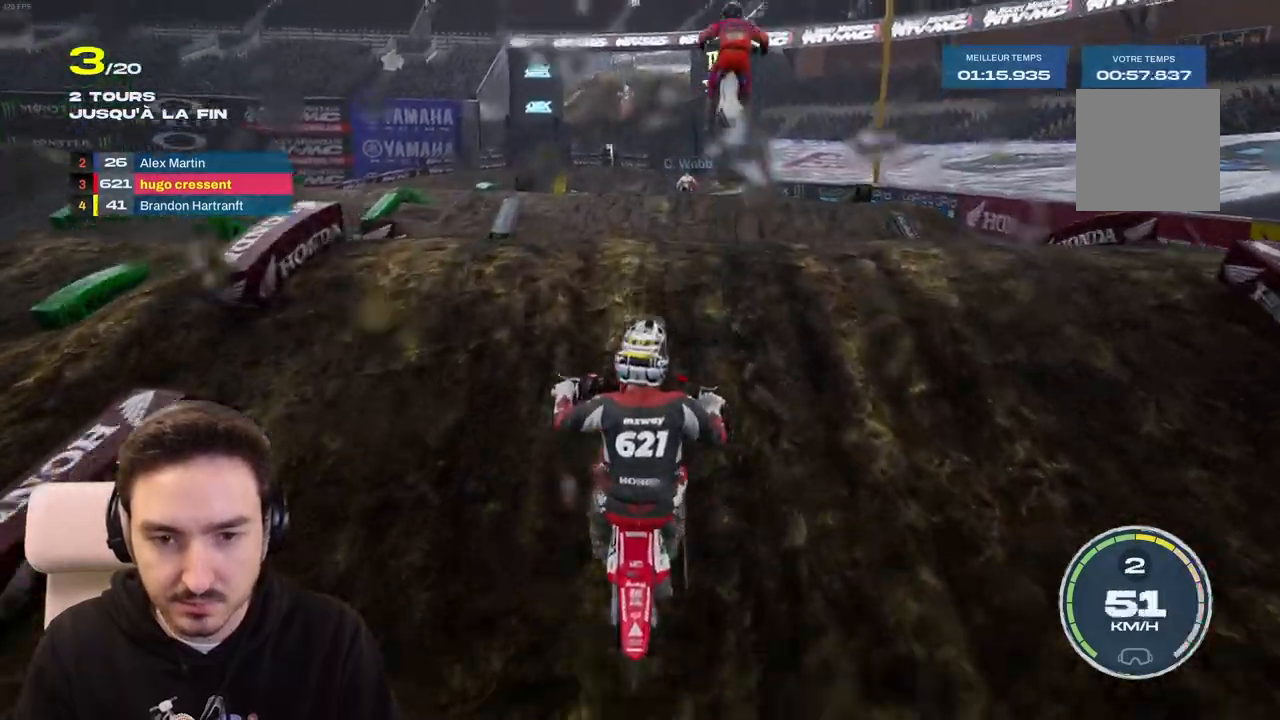
{"buttons": ["R1"], "left_stick": "center", "right_stick": "up", "events": [[217, "right_stick", "center"], [233, "left_stick", "center"], [383, "R2", "up"], [467, "right_stick", "up"], [500, "R1", "down"]]}
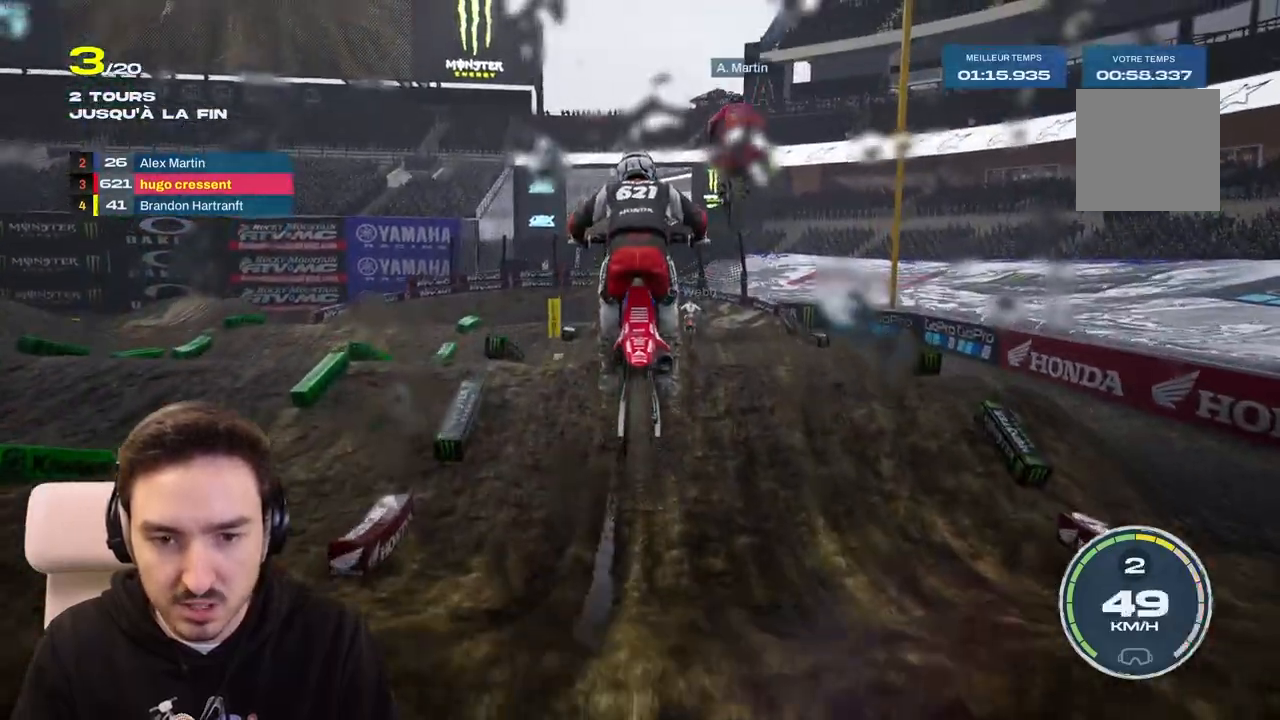
{"buttons": [], "left_stick": "center", "right_stick": "center", "events": [[133, "R1", "up"], [150, "left_stick", "right"], [350, "R1", "down"], [350, "right_stick", "center"], [400, "R1", "up"], [450, "left_stick", "center"]]}
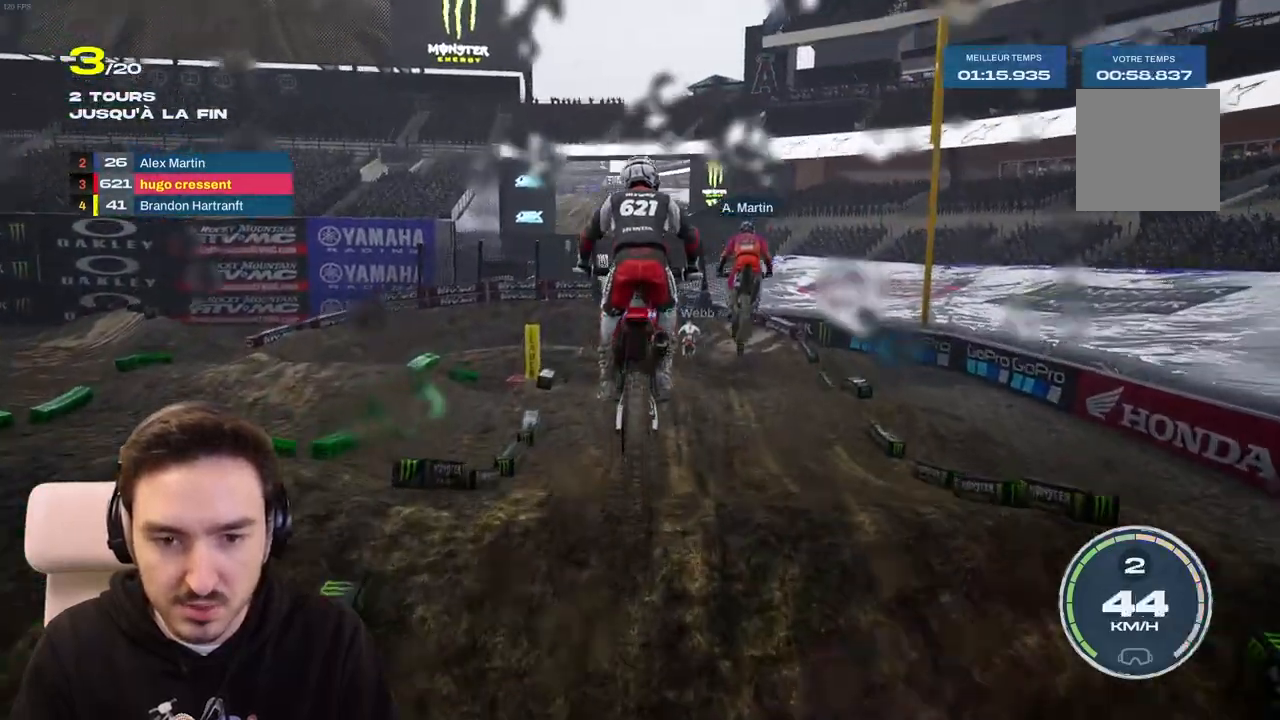
{"buttons": ["R2"], "left_stick": "center", "right_stick": "center", "events": [[150, "R2", "down"], [167, "left_stick", "right"], [333, "left_stick", "center"]]}
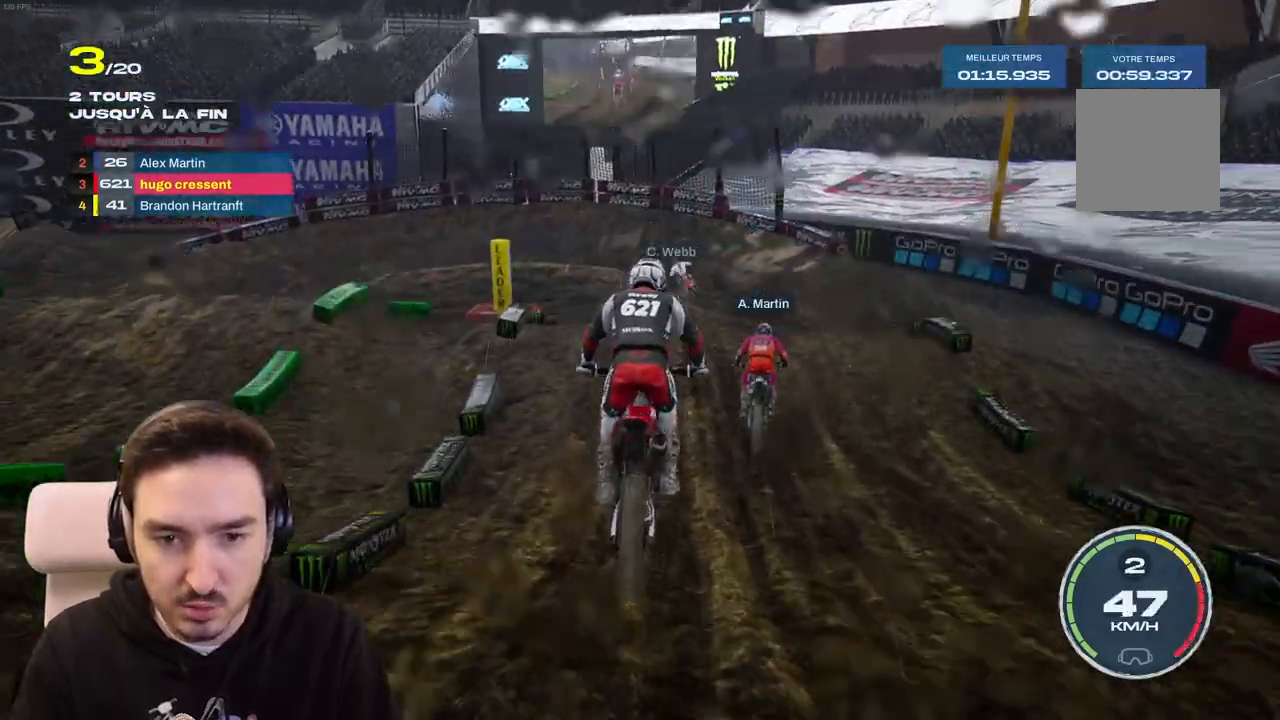
{"buttons": ["A"], "left_stick": "left", "right_stick": "center", "events": [[50, "left_stick", "right"], [267, "left_stick", "center"], [350, "left_stick", "left"], [450, "A", "down"], [483, "R2", "up"]]}
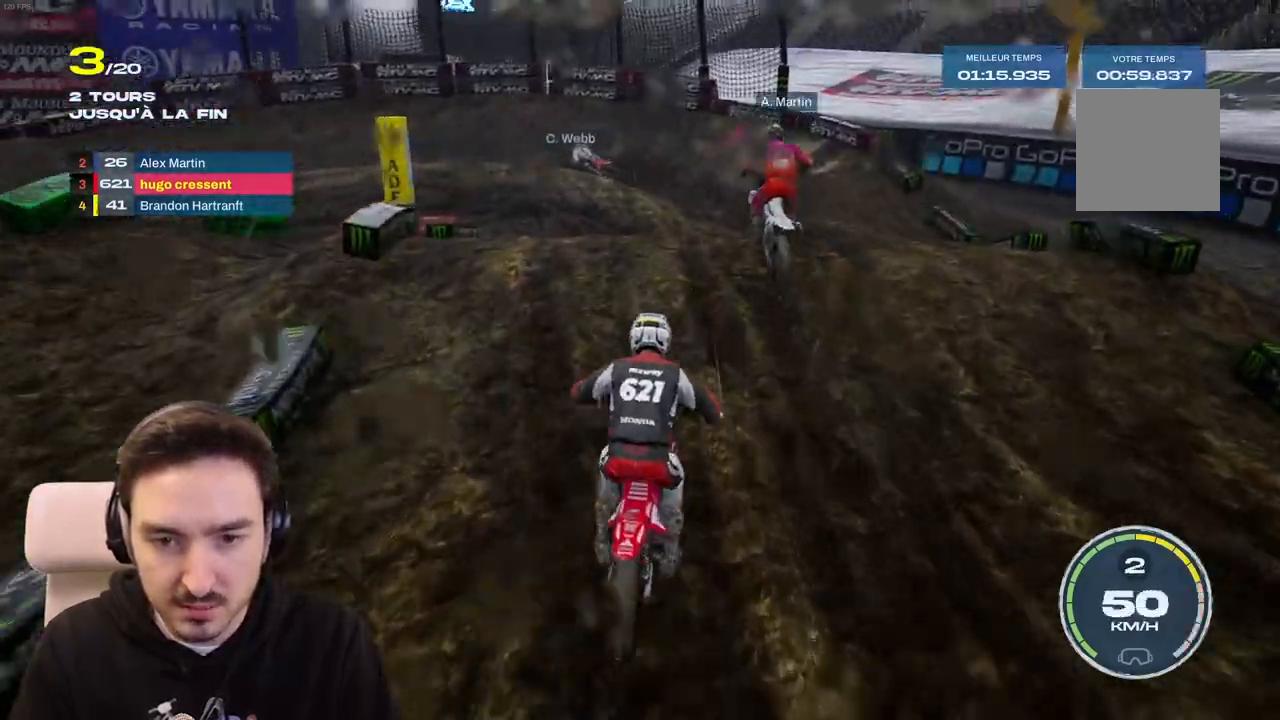
{"buttons": ["R2"], "left_stick": "left", "right_stick": "center", "events": [[383, "A", "up"], [500, "R2", "down"]]}
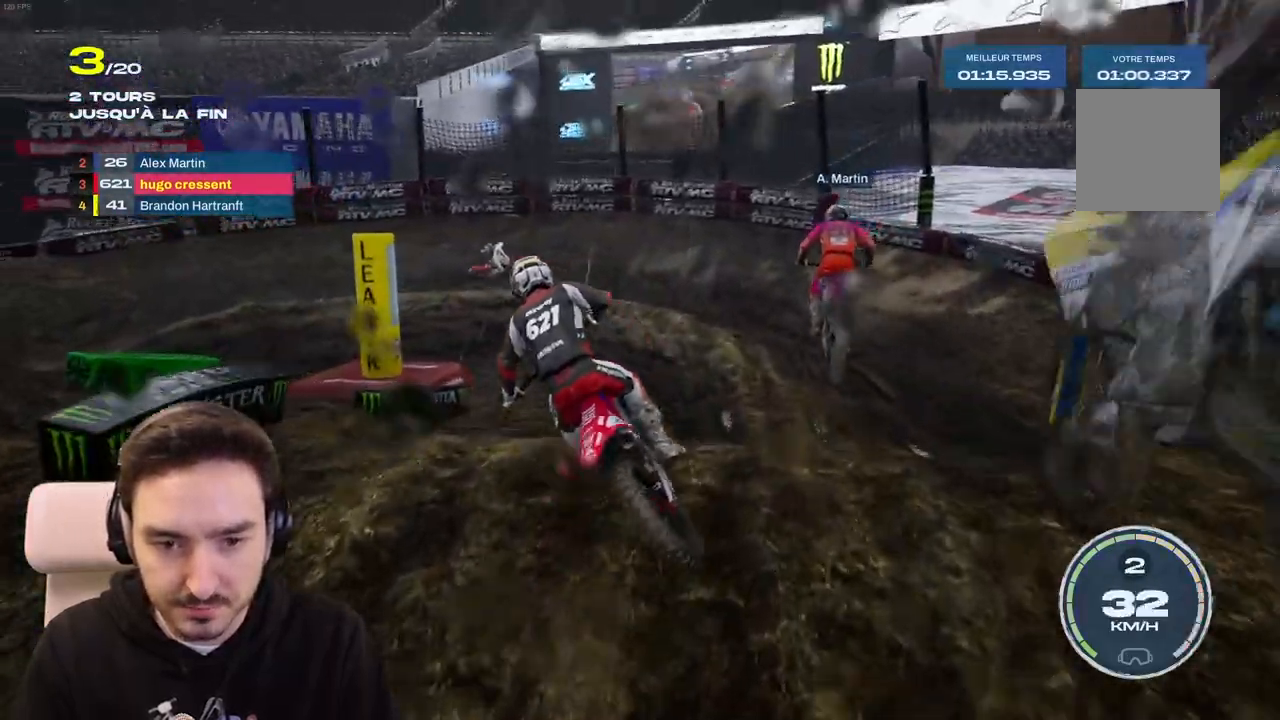
{"buttons": ["R2"], "left_stick": "left", "right_stick": "center", "events": [[17, "left_stick", "center"], [317, "left_stick", "left"]]}
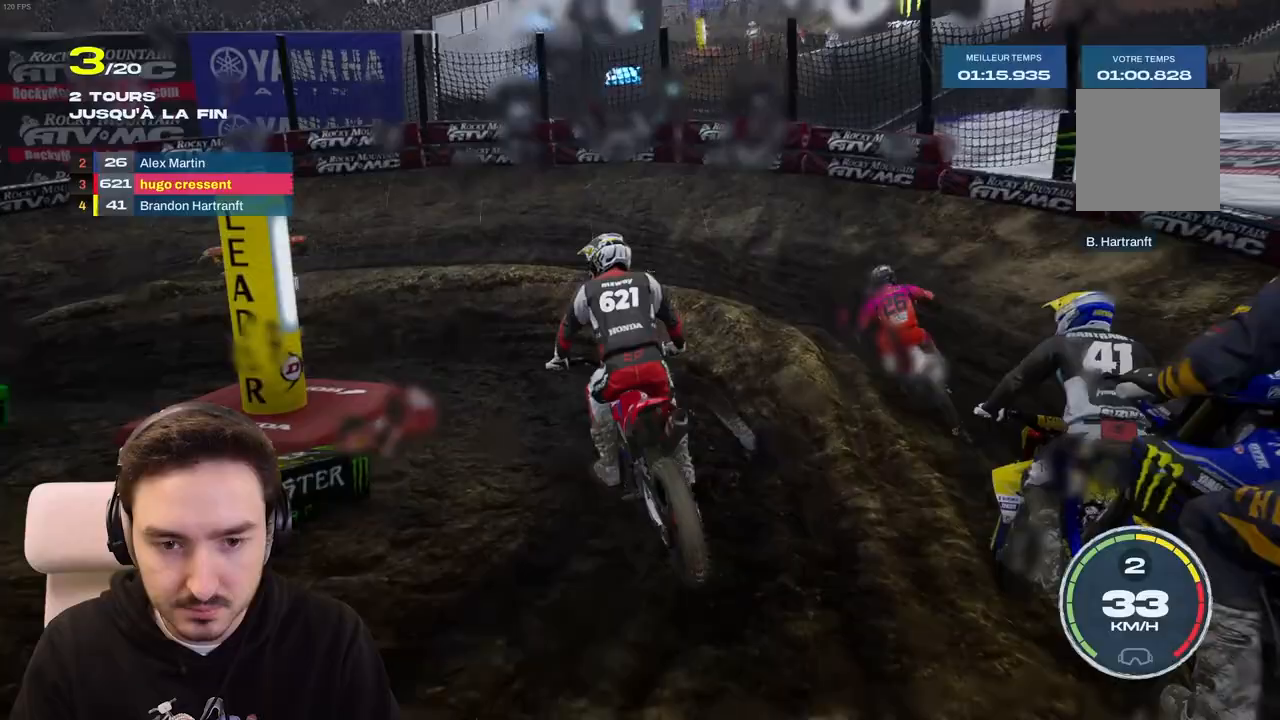
{"buttons": ["L2"], "left_stick": "left", "right_stick": "left", "events": [[83, "right_stick", "left"], [350, "R2", "up"], [400, "L2", "down"]]}
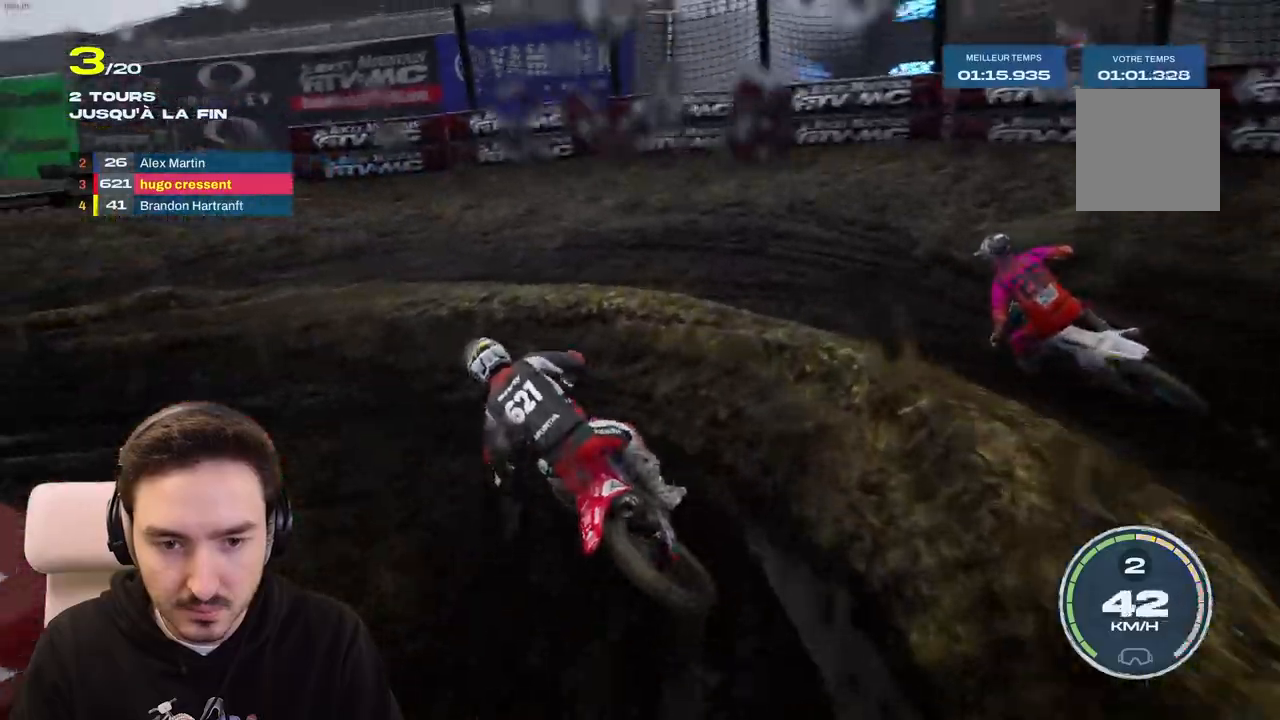
{"buttons": [], "left_stick": "left", "right_stick": "left", "events": [[83, "L2", "up"]]}
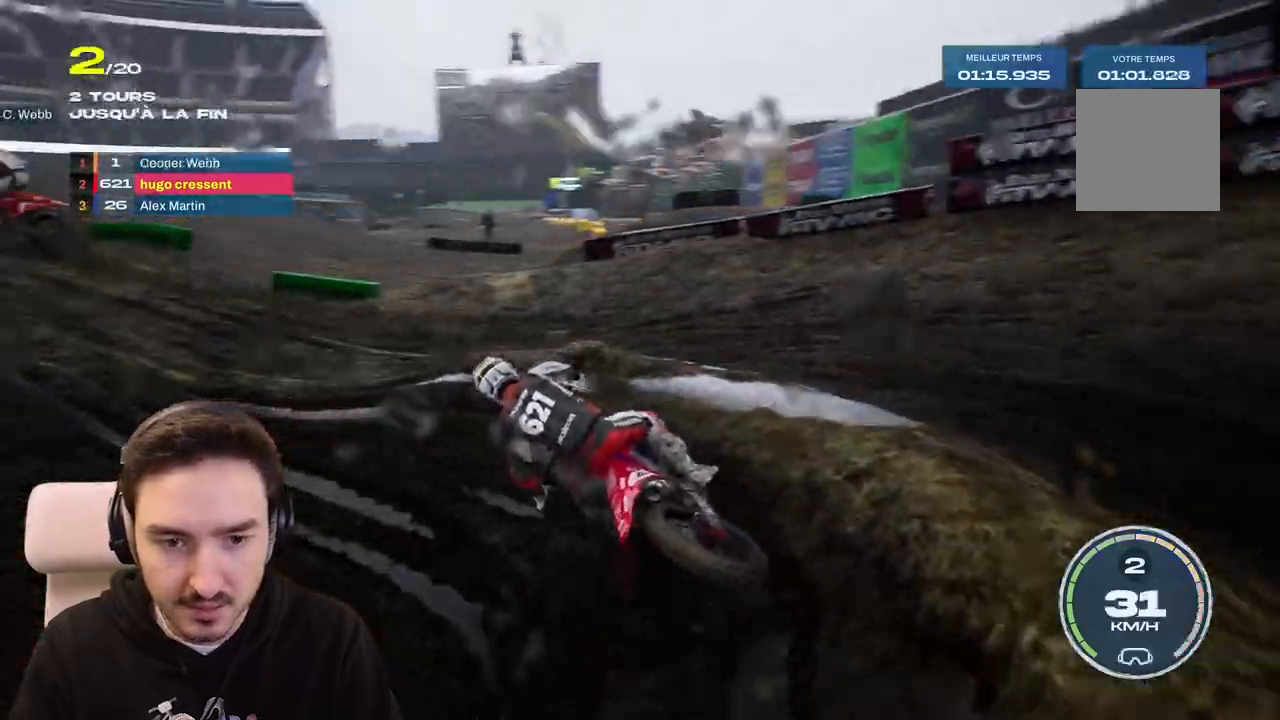
{"buttons": ["R1", "R2"], "left_stick": "center", "right_stick": "center", "events": [[17, "R2", "down"], [100, "right_stick", "center"], [350, "left_stick", "center"], [500, "R1", "down"]]}
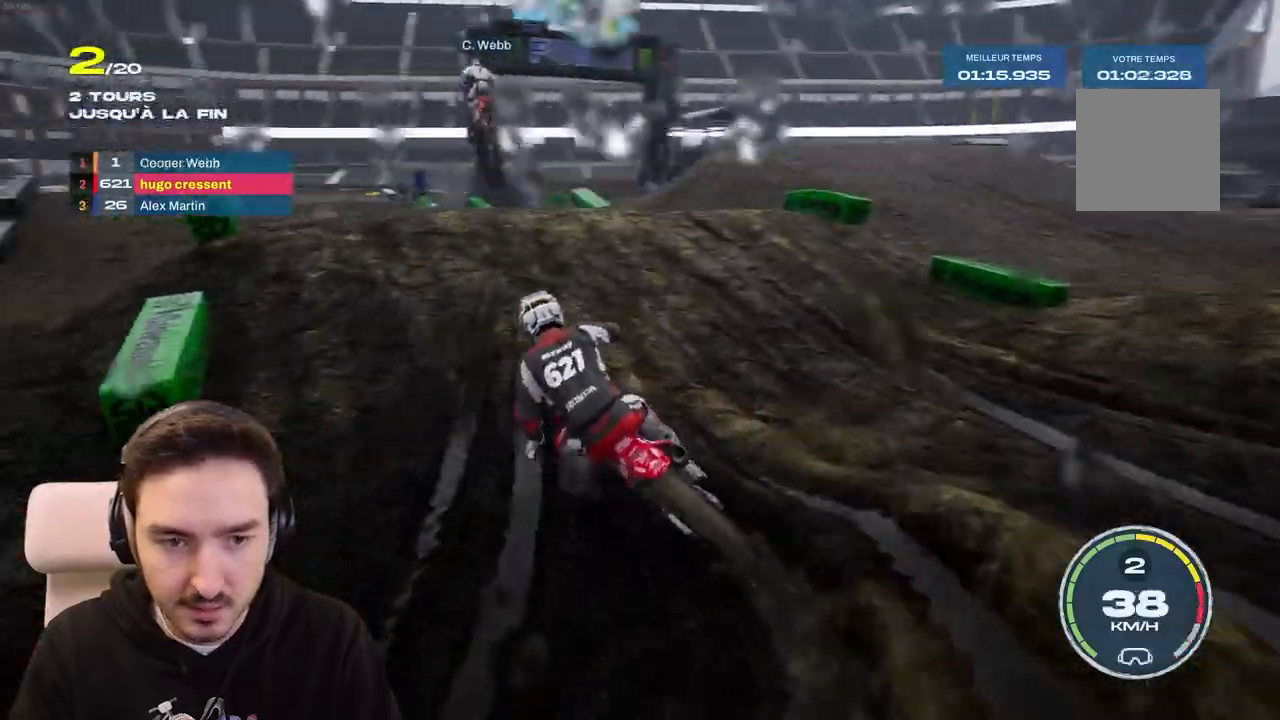
{"buttons": [], "left_stick": "center", "right_stick": "center", "events": [[17, "R1", "up"], [83, "left_stick", "right"], [400, "R2", "up"], [417, "left_stick", "center"]]}
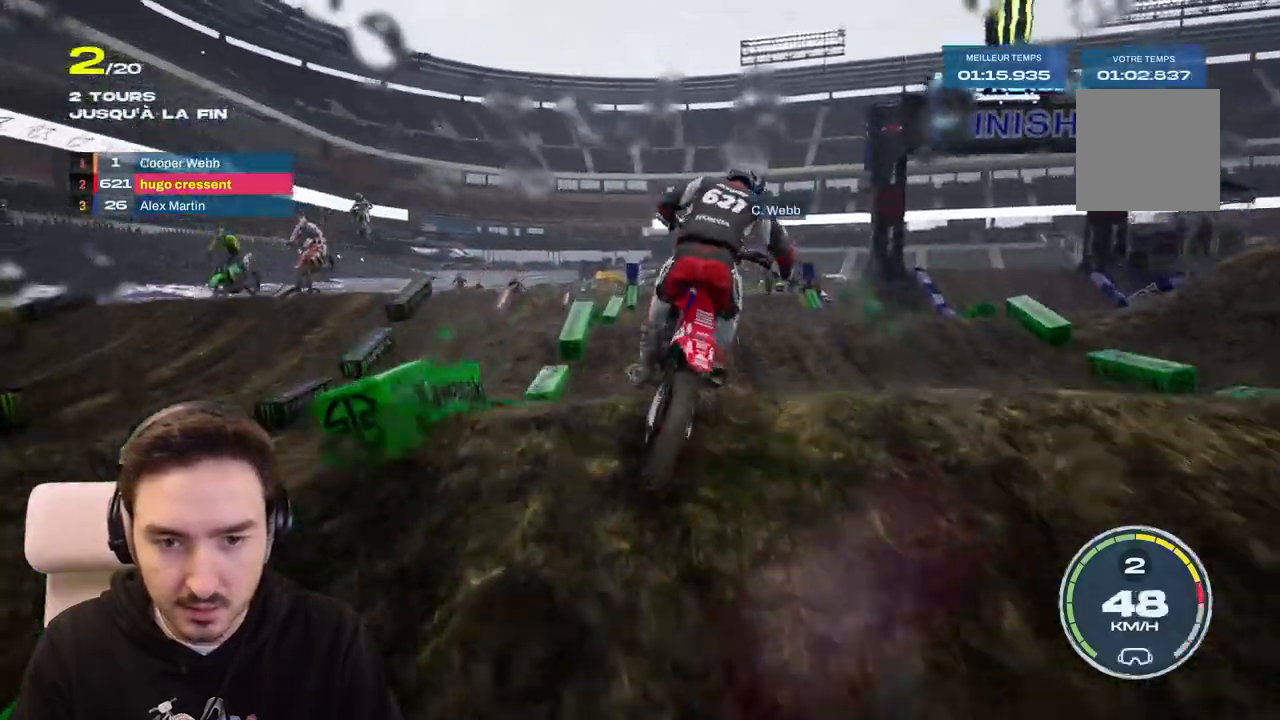
{"buttons": [], "left_stick": "center", "right_stick": "center", "events": [[33, "left_stick", "right"], [333, "left_stick", "center"]]}
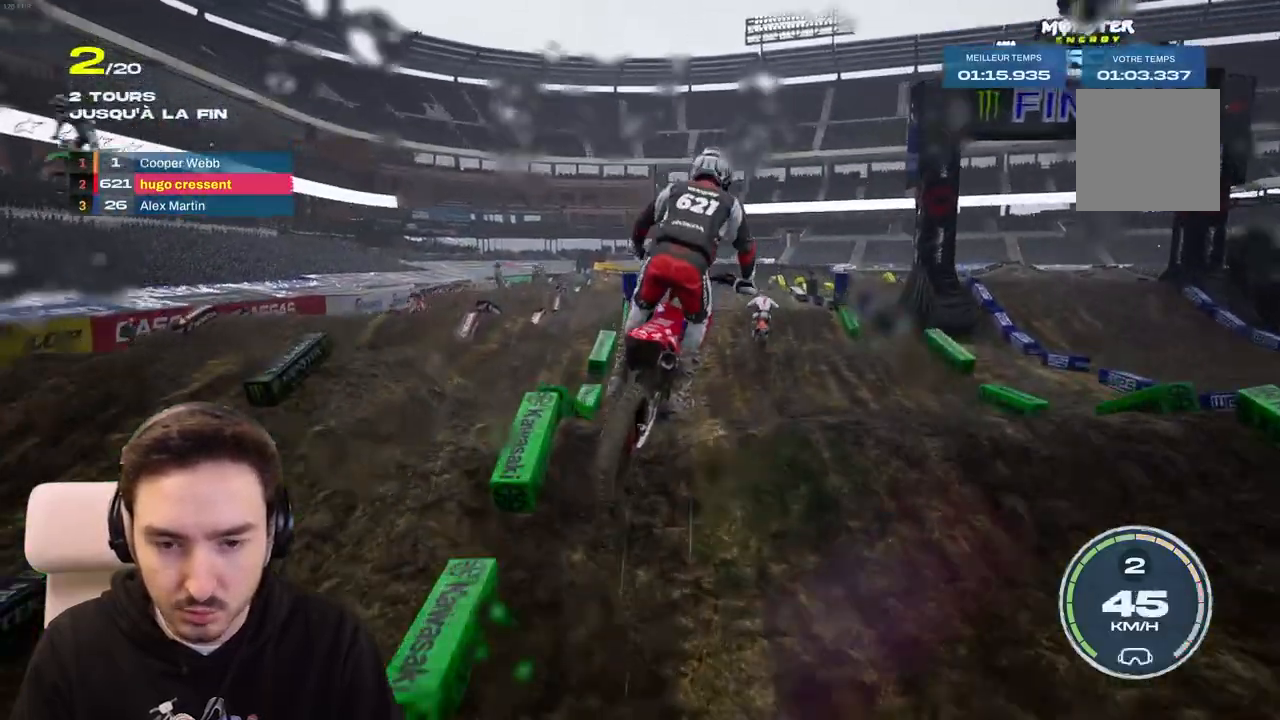
{"buttons": ["R2"], "left_stick": "down-right", "right_stick": "center", "events": [[50, "R2", "down"], [150, "left_stick", "right"], [467, "left_stick", "down-right"]]}
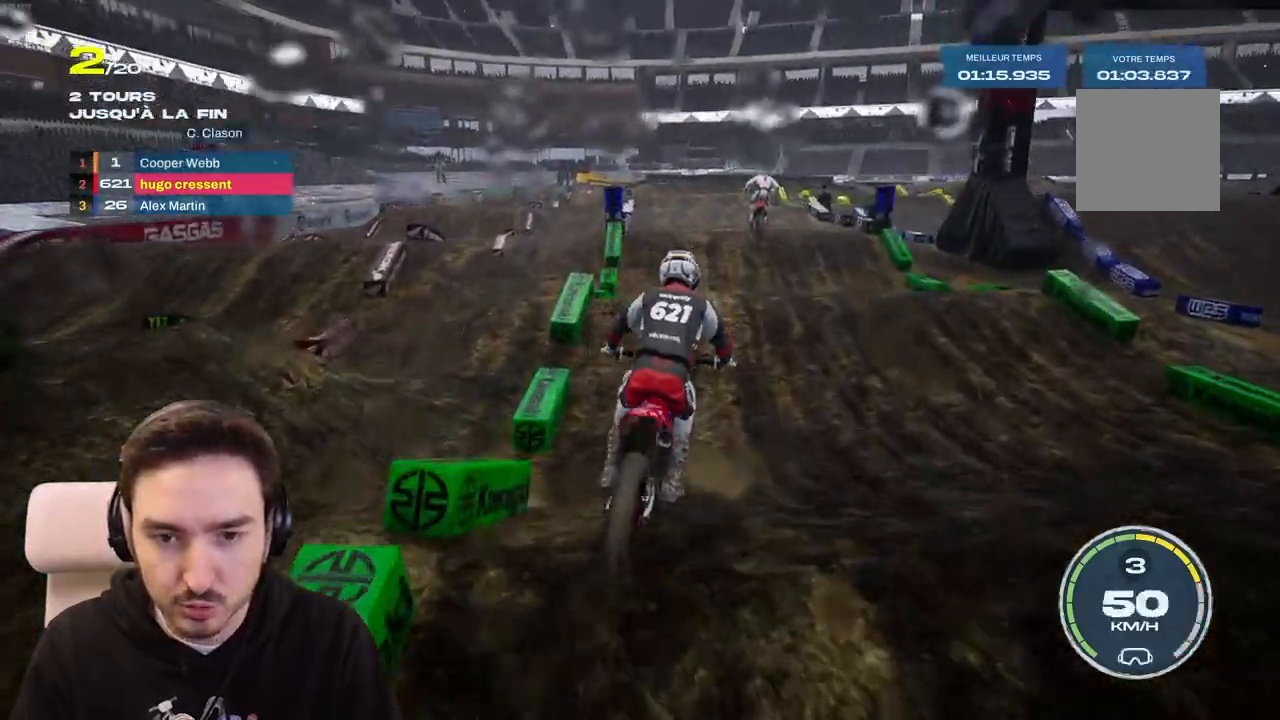
{"buttons": ["R2"], "left_stick": "right", "right_stick": "center", "events": [[150, "left_stick", "center"], [467, "left_stick", "right"]]}
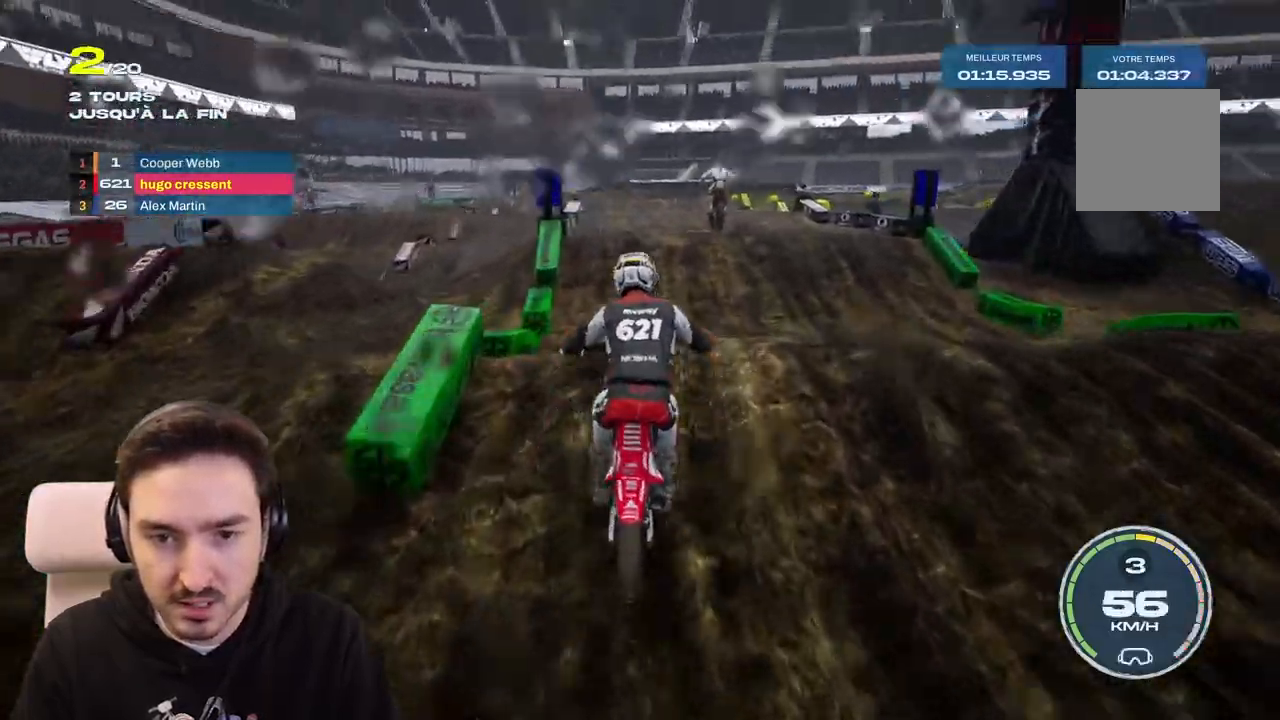
{"buttons": ["R2"], "left_stick": "center", "right_stick": "center", "events": [[133, "left_stick", "center"], [333, "right_stick", "up"], [500, "right_stick", "center"]]}
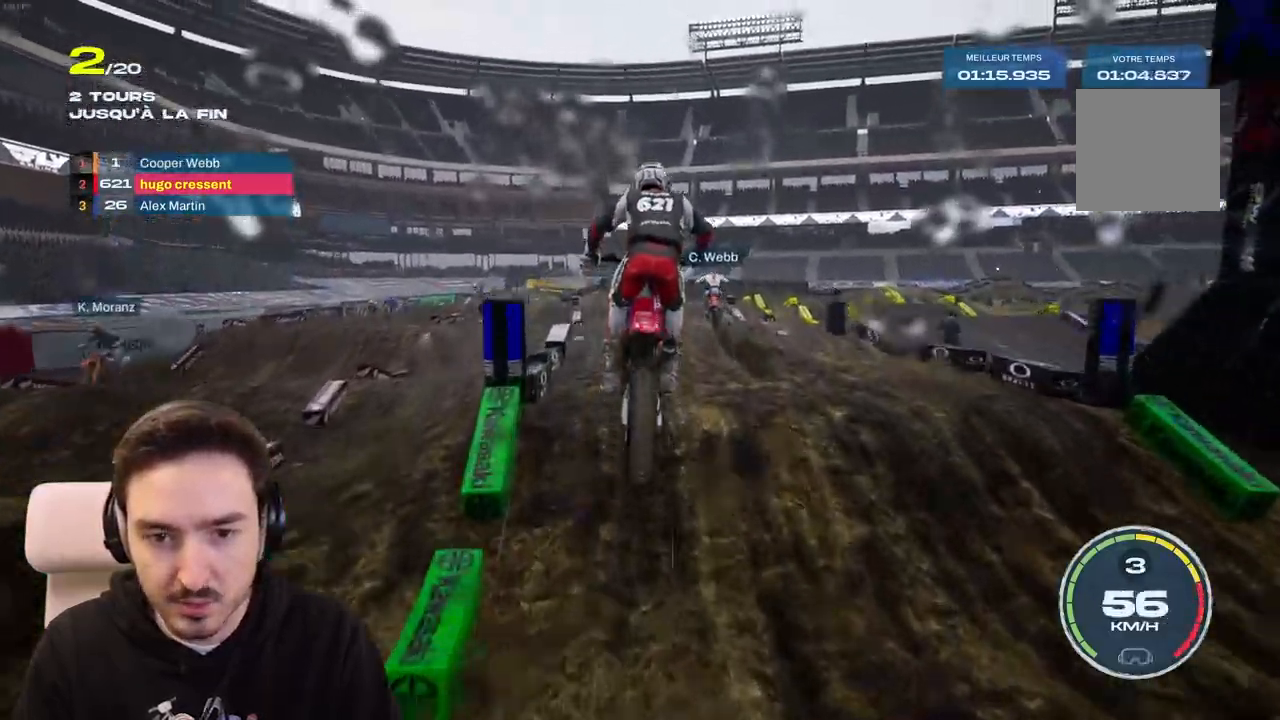
{"buttons": ["R2"], "left_stick": "down", "right_stick": "down", "events": [[283, "right_stick", "down"], [300, "left_stick", "down"]]}
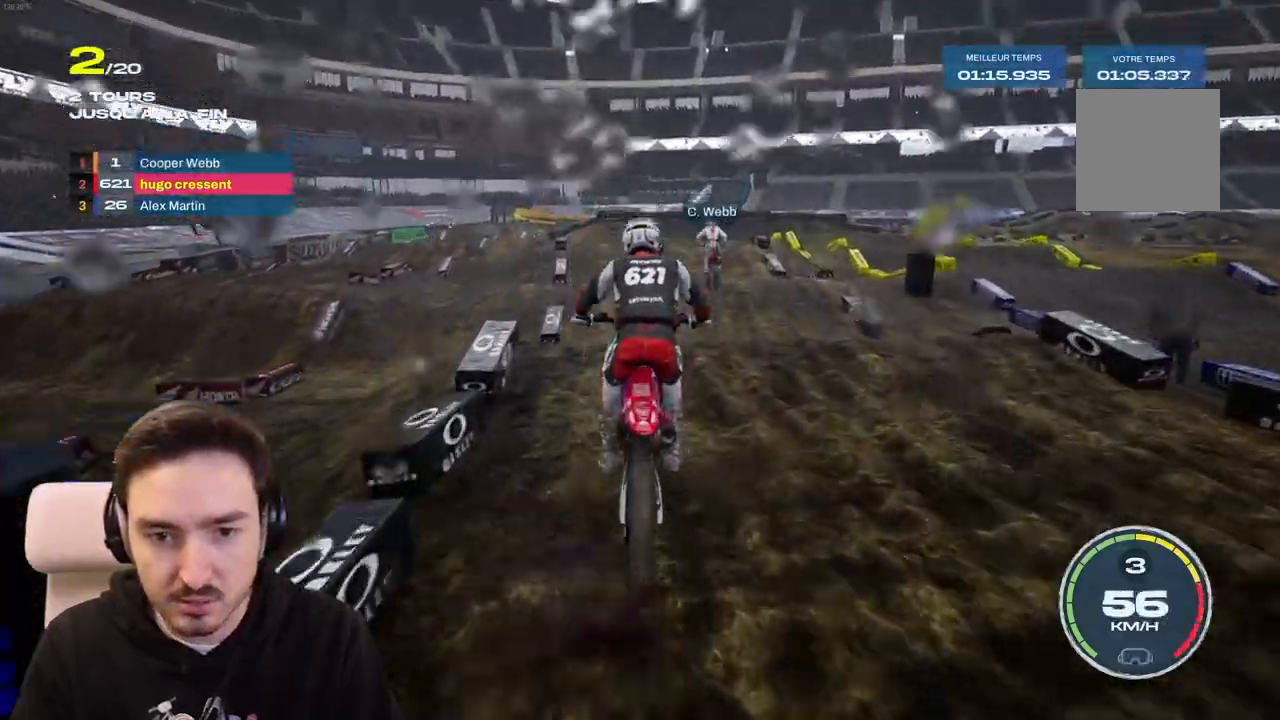
{"buttons": ["R2"], "left_stick": "center", "right_stick": "center", "events": [[350, "right_stick", "center"], [383, "left_stick", "center"]]}
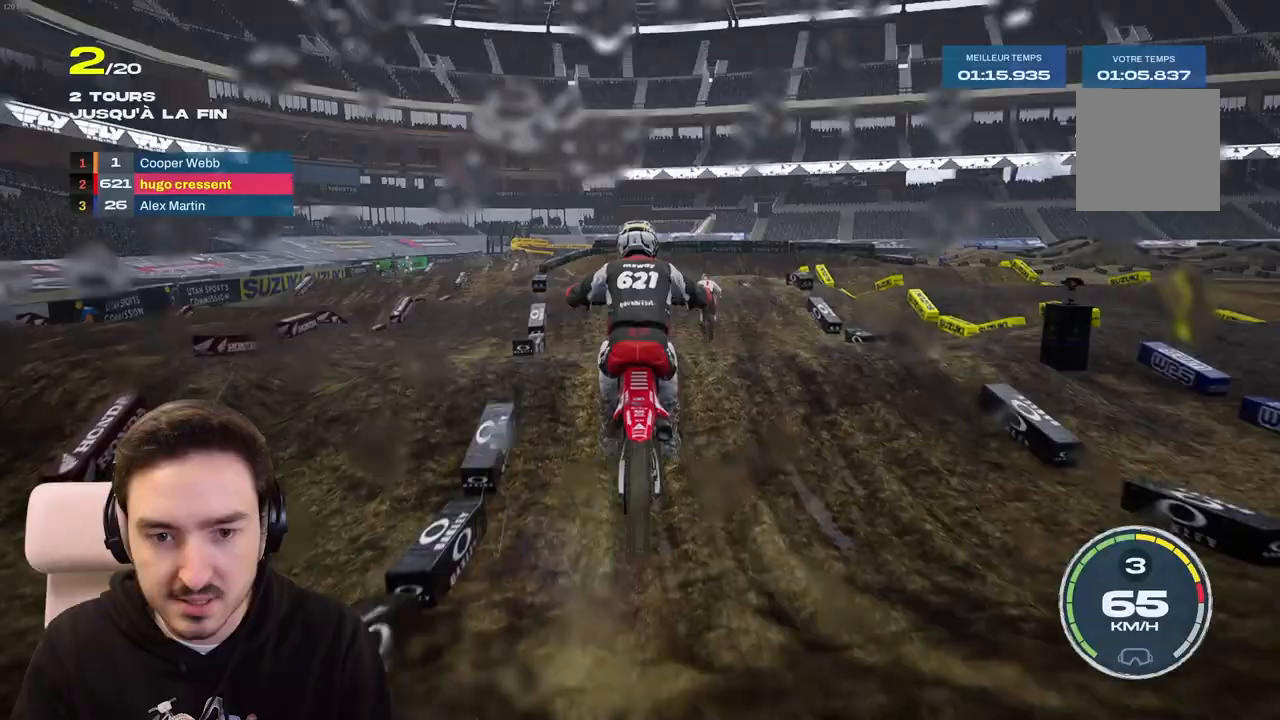
{"buttons": ["R2"], "left_stick": "down", "right_stick": "down", "events": [[67, "right_stick", "up"], [450, "right_stick", "down"], [467, "left_stick", "down"]]}
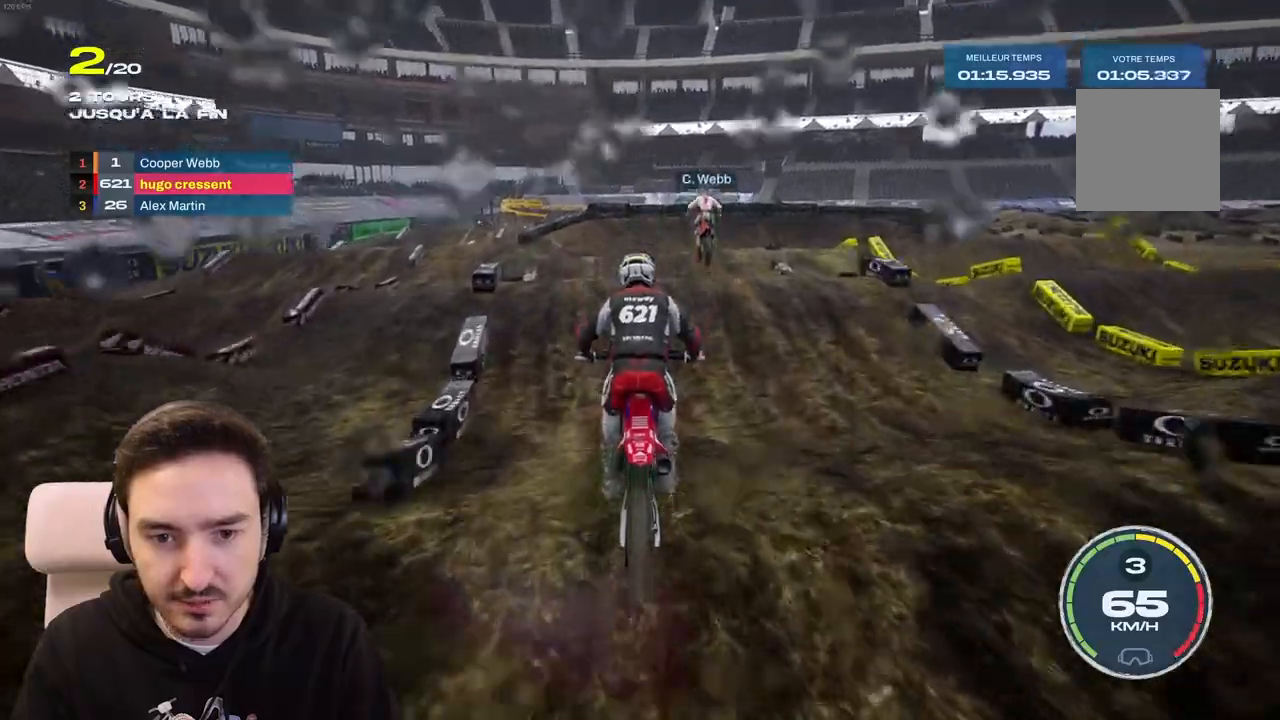
{"buttons": [], "left_stick": "right", "right_stick": "right", "events": [[117, "R2", "up"], [150, "right_stick", "center"], [167, "left_stick", "center"], [317, "left_stick", "right"], [383, "right_stick", "right"]]}
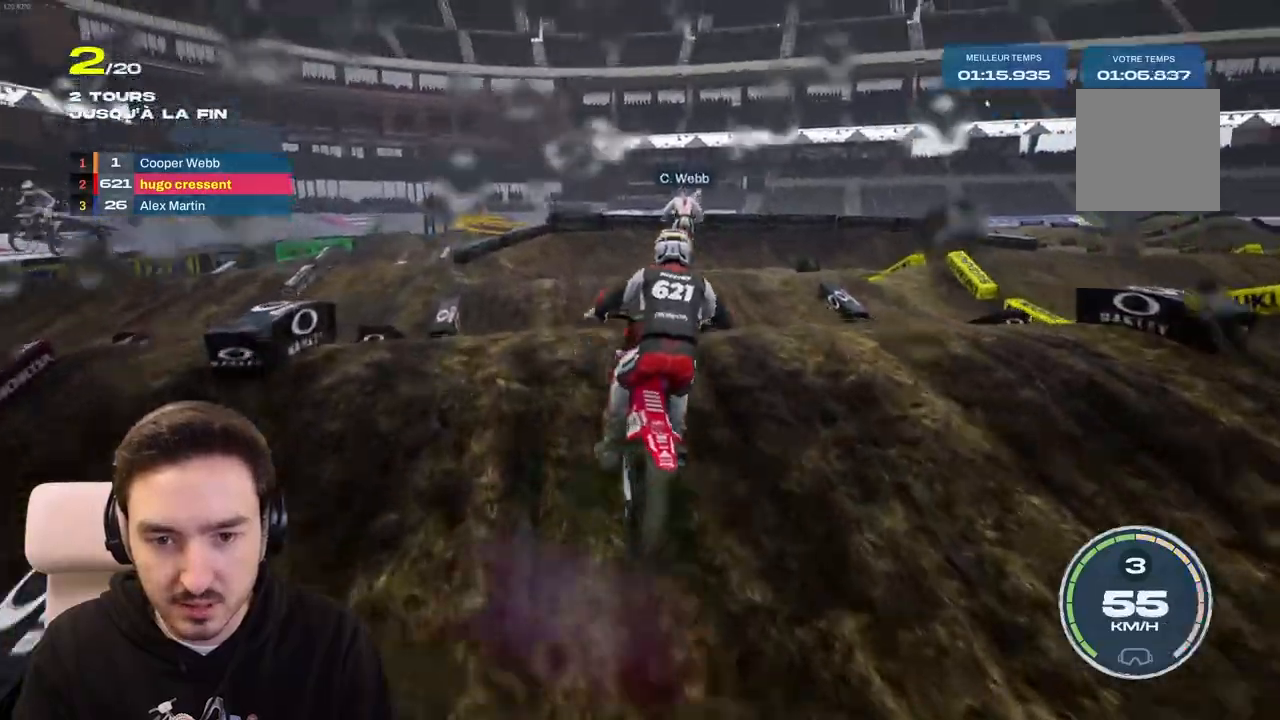
{"buttons": [], "left_stick": "center", "right_stick": "center", "events": [[100, "right_stick", "center"], [317, "left_stick", "center"]]}
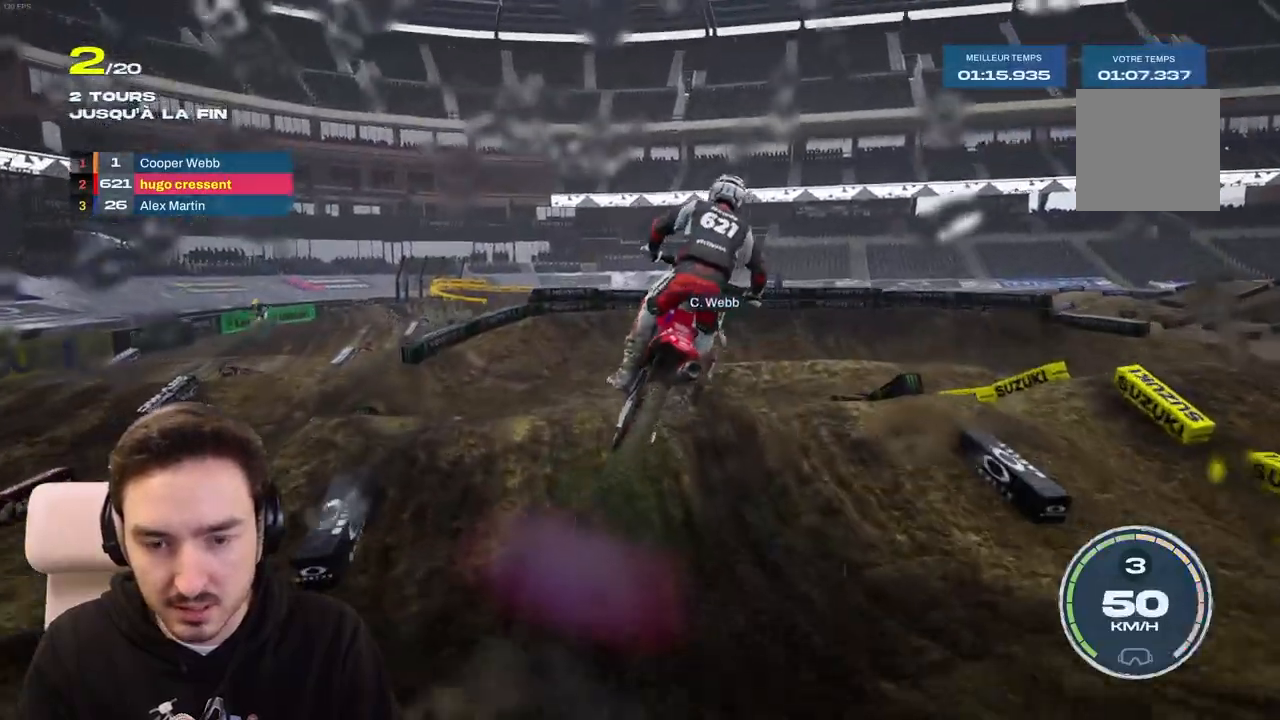
{"buttons": ["R2"], "left_stick": "center", "right_stick": "center", "events": [[150, "left_stick", "left"], [317, "left_stick", "center"], [483, "R2", "down"]]}
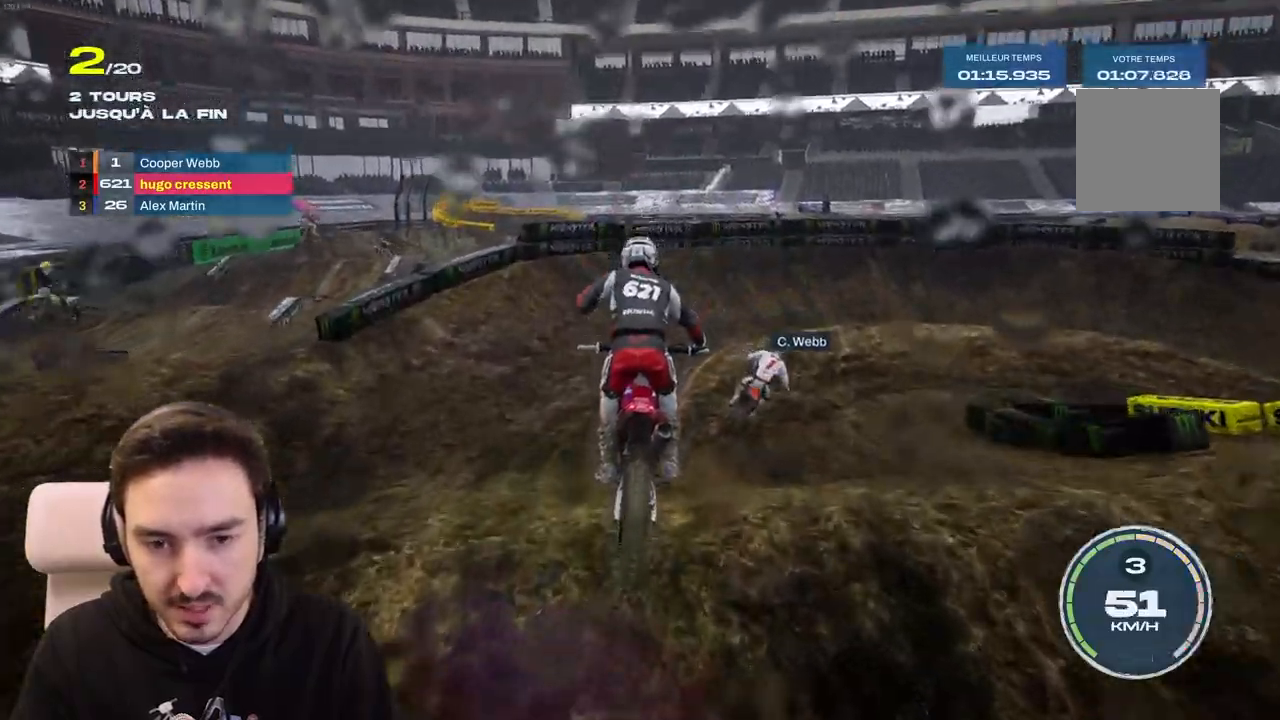
{"buttons": ["R2"], "left_stick": "right", "right_stick": "right", "events": [[33, "left_stick", "right"], [350, "right_stick", "right"]]}
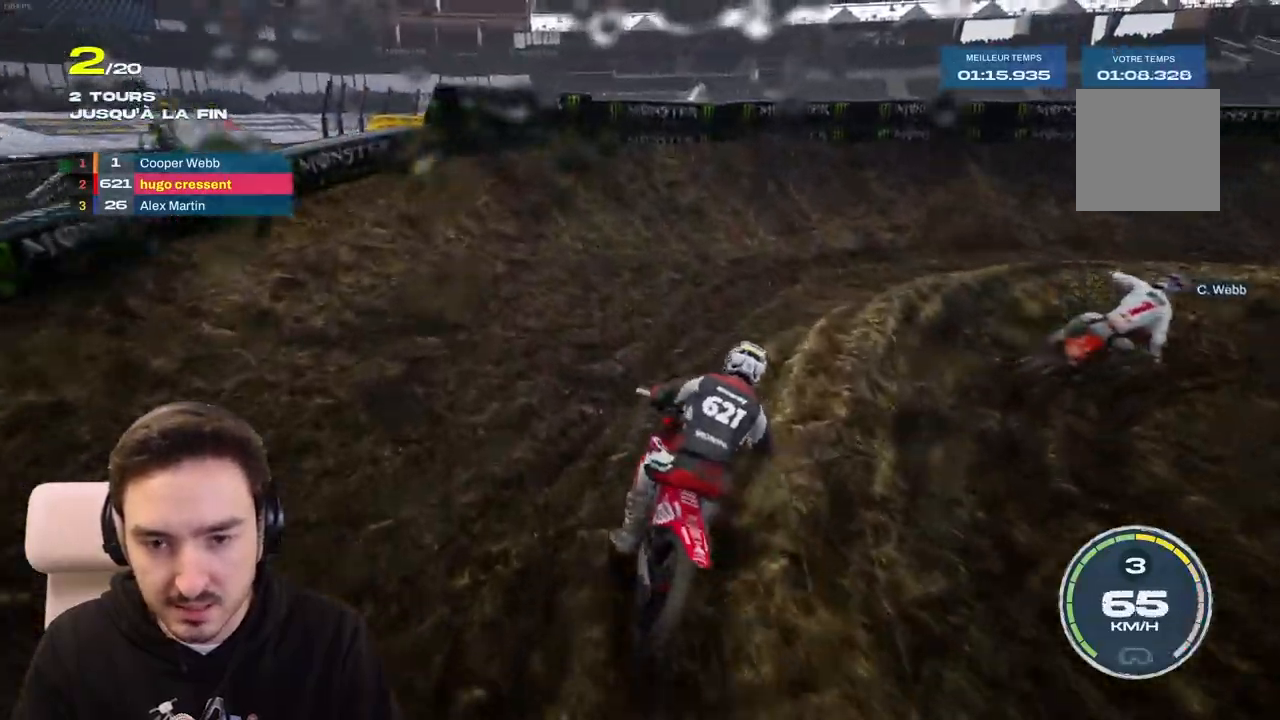
{"buttons": [], "left_stick": "right", "right_stick": "right", "events": [[100, "L2", "down"], [167, "R2", "up"], [350, "L2", "up"]]}
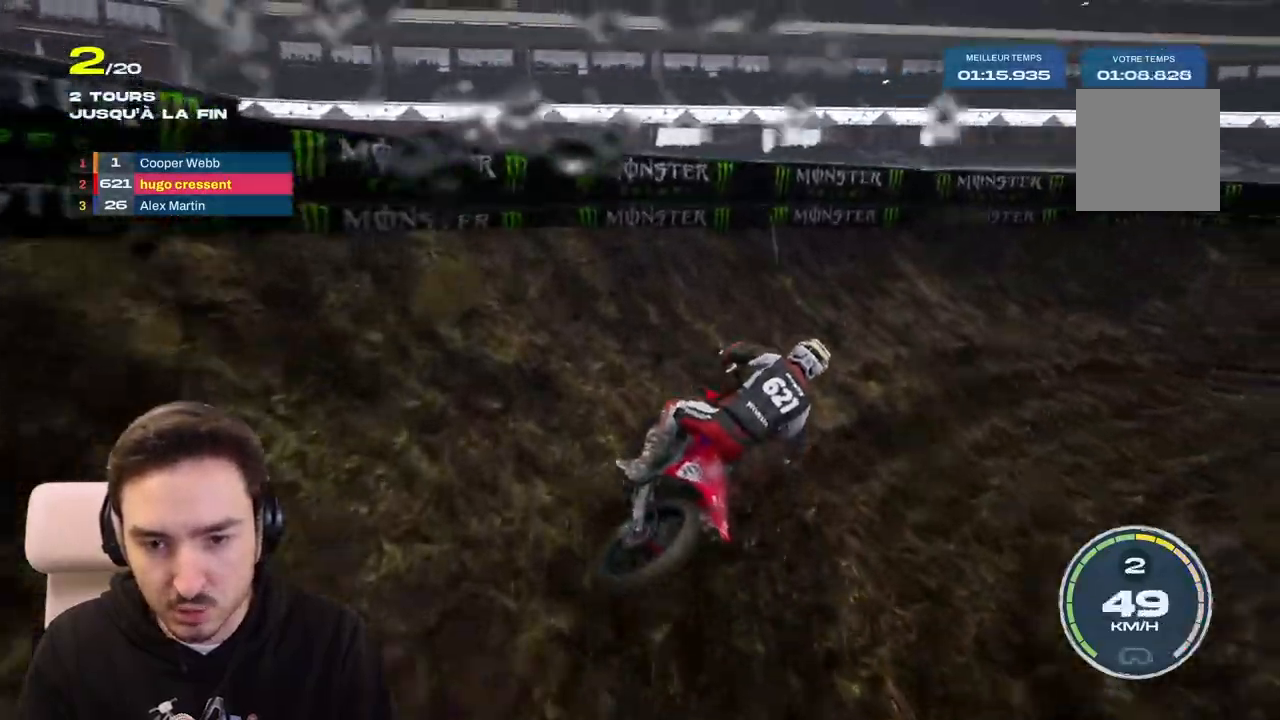
{"buttons": [], "left_stick": "right", "right_stick": "right", "events": []}
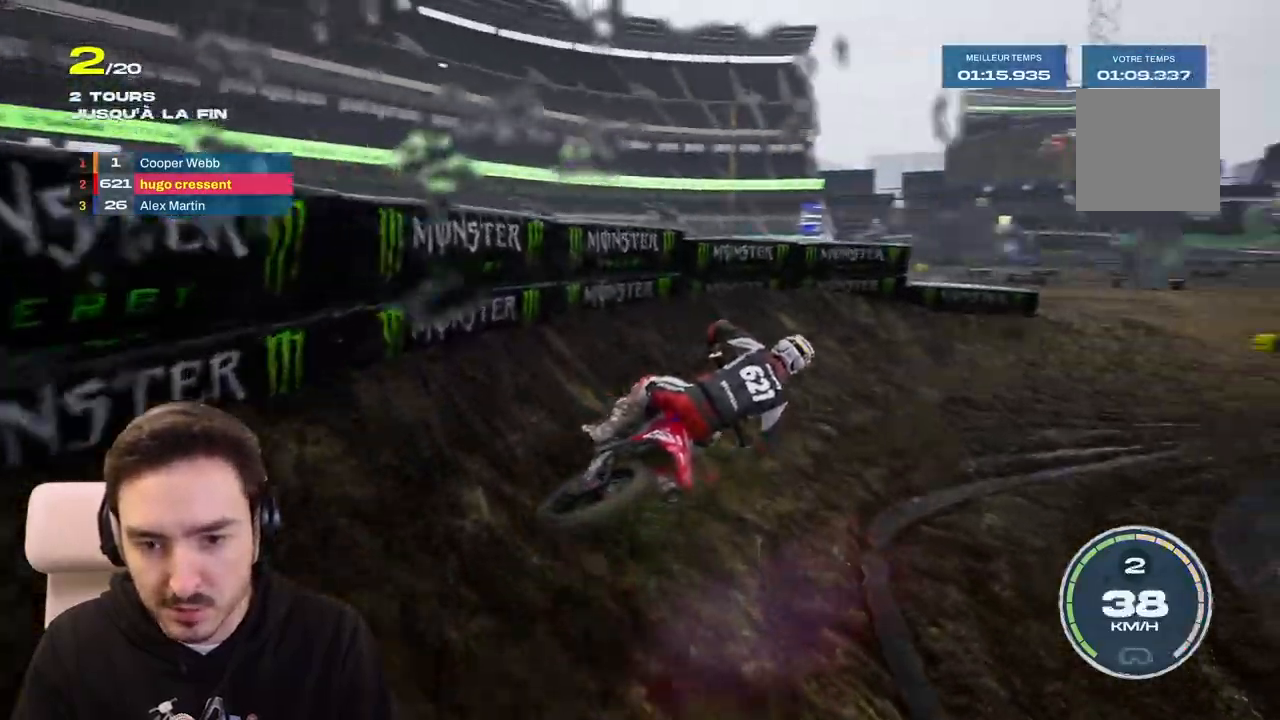
{"buttons": ["R2"], "left_stick": "right", "right_stick": "right", "events": [[50, "R2", "down"]]}
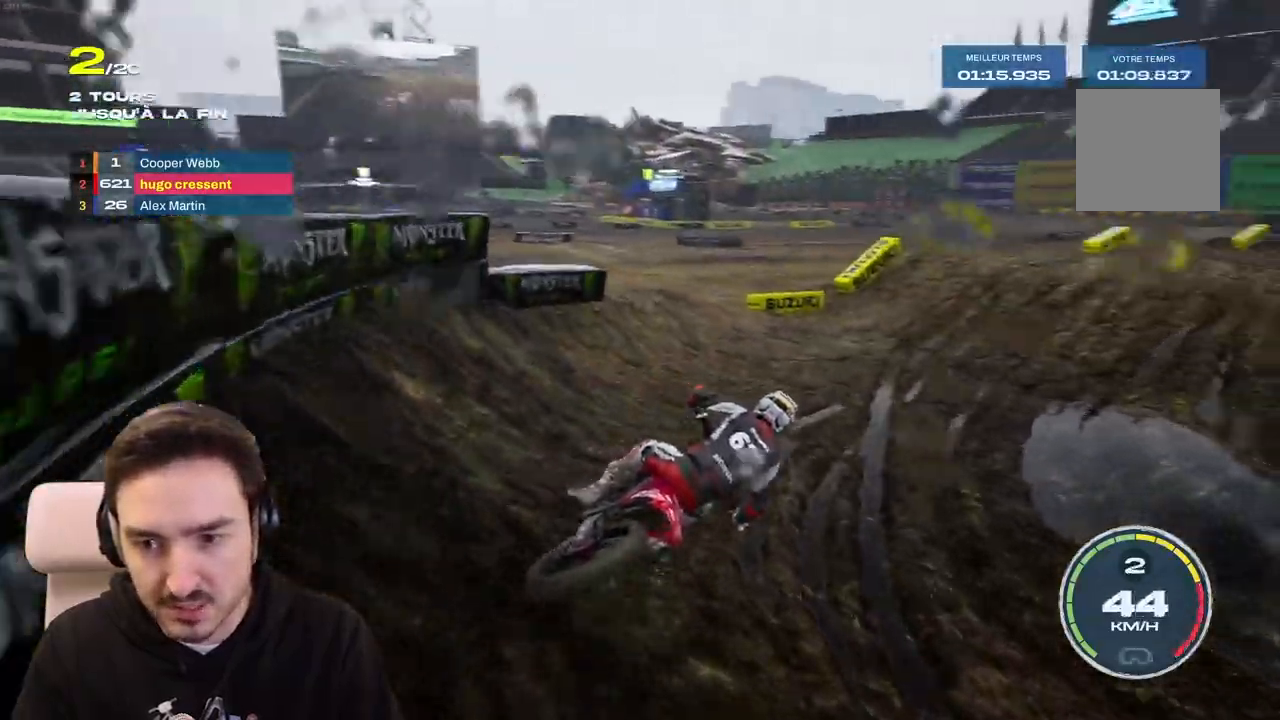
{"buttons": ["R2"], "left_stick": "center", "right_stick": "center", "events": [[33, "right_stick", "center"], [100, "left_stick", "center"], [300, "left_stick", "right"], [500, "left_stick", "center"]]}
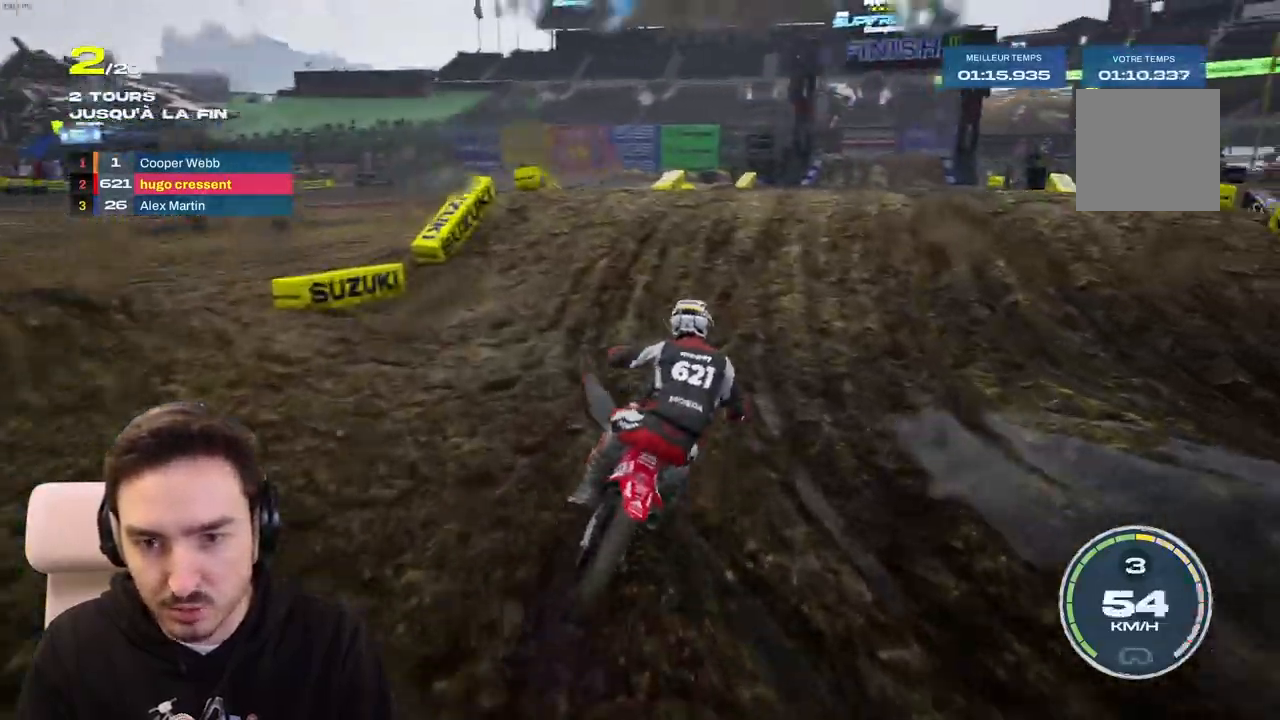
{"buttons": ["R2"], "left_stick": "down", "right_stick": "down", "events": [[17, "left_stick", "right"], [267, "left_stick", "center"], [317, "right_stick", "down"], [333, "left_stick", "down-left"], [400, "left_stick", "down"]]}